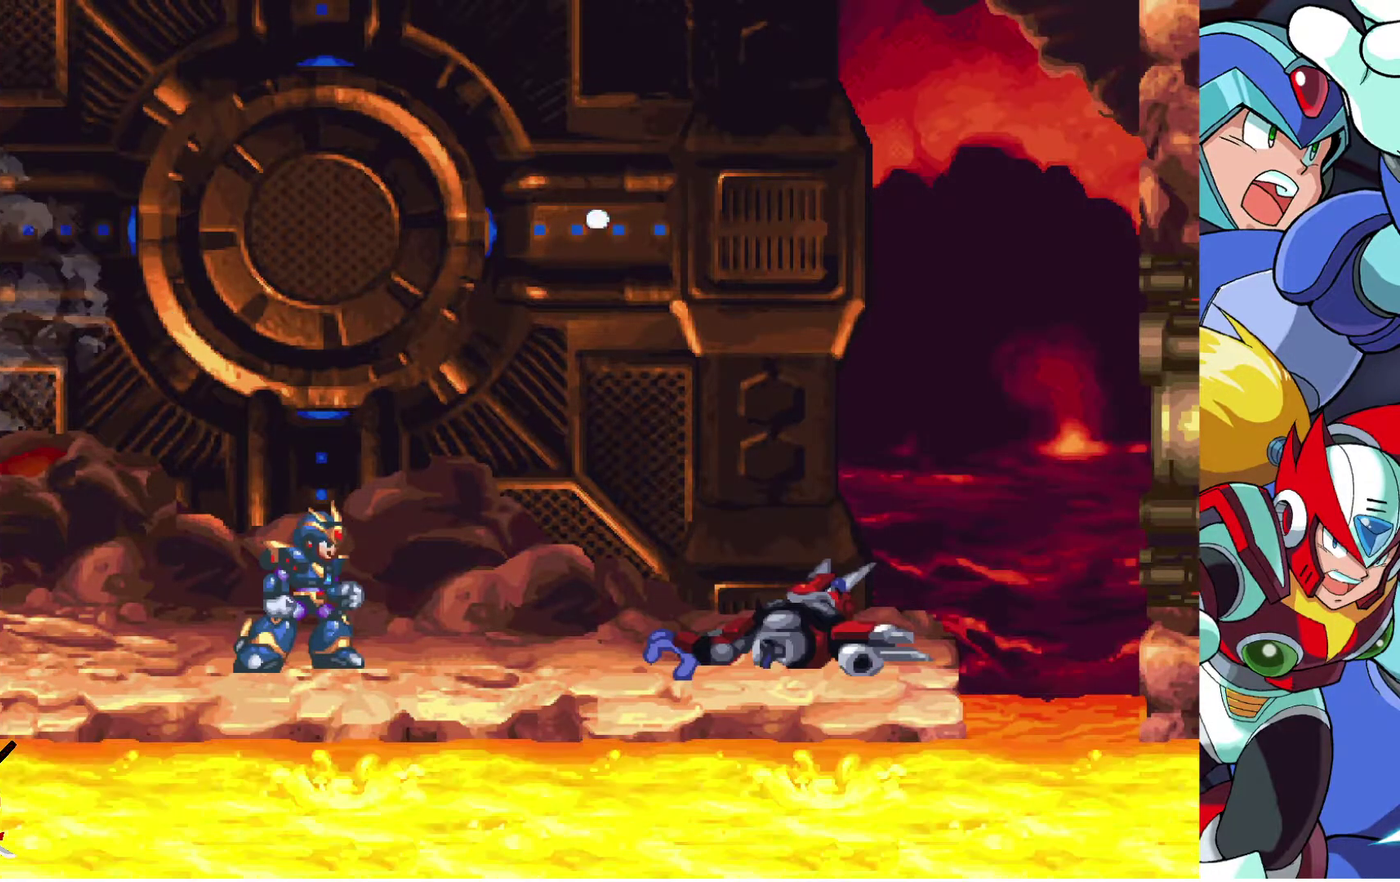
Gameplay with a controller (PlayStation layout); each line is a JSON object with the inputs held at the frame after it. "events" lists button and stick changes between this image and that frame as [ms after this image, input, new state], when the widget could be followed in between. Not read: L1 R1.
{"buttons": ["CROSS"], "left_stick": "center", "right_stick": "center", "events": [[350, "CROSS", "down"], [433, "CROSS", "up"], [500, "CROSS", "down"]]}
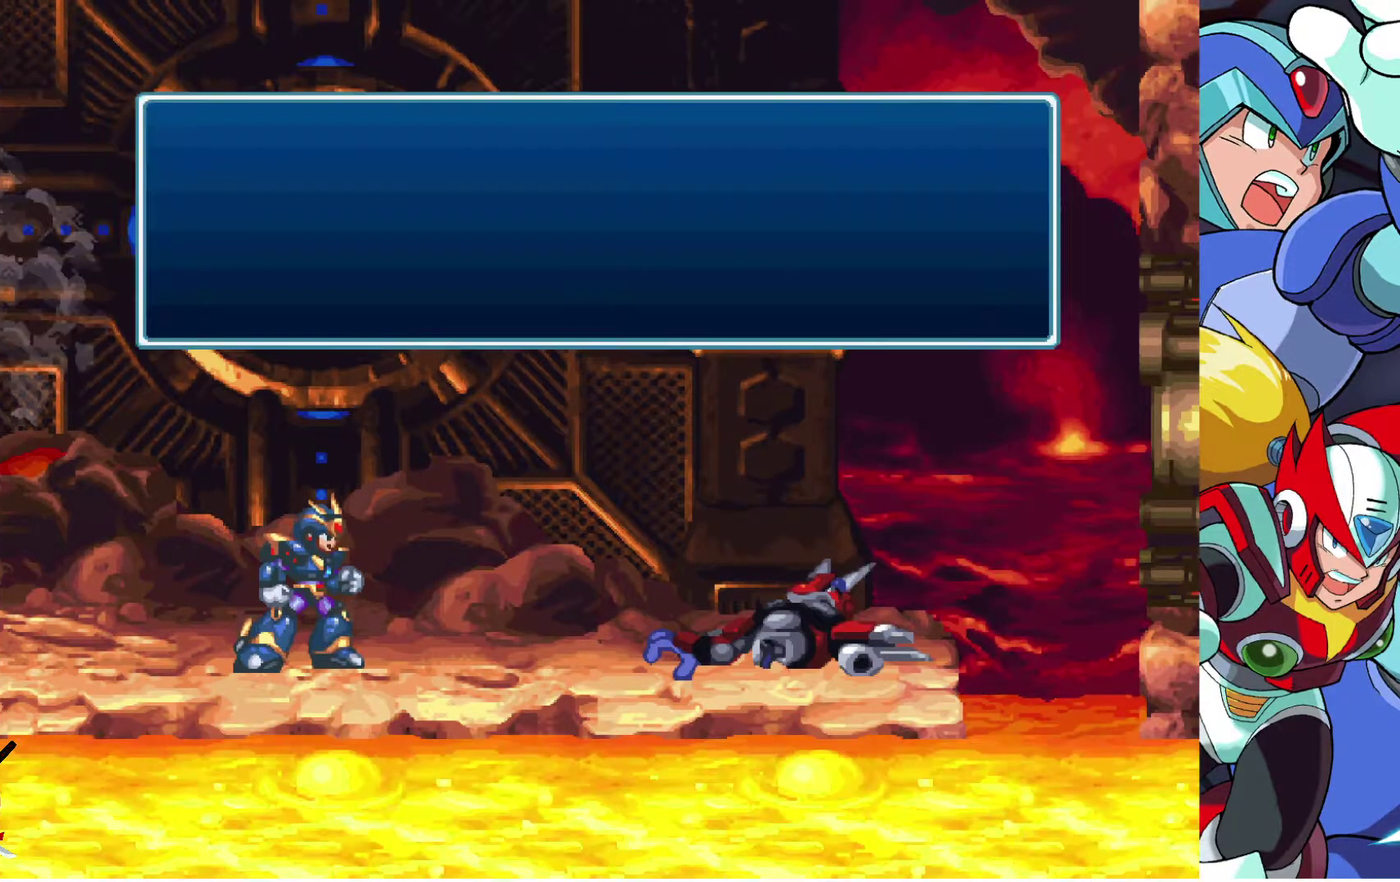
{"buttons": ["CROSS"], "left_stick": "center", "right_stick": "center", "events": [[83, "CROSS", "up"], [150, "CROSS", "down"], [367, "CROSS", "up"], [417, "CROSS", "down"]]}
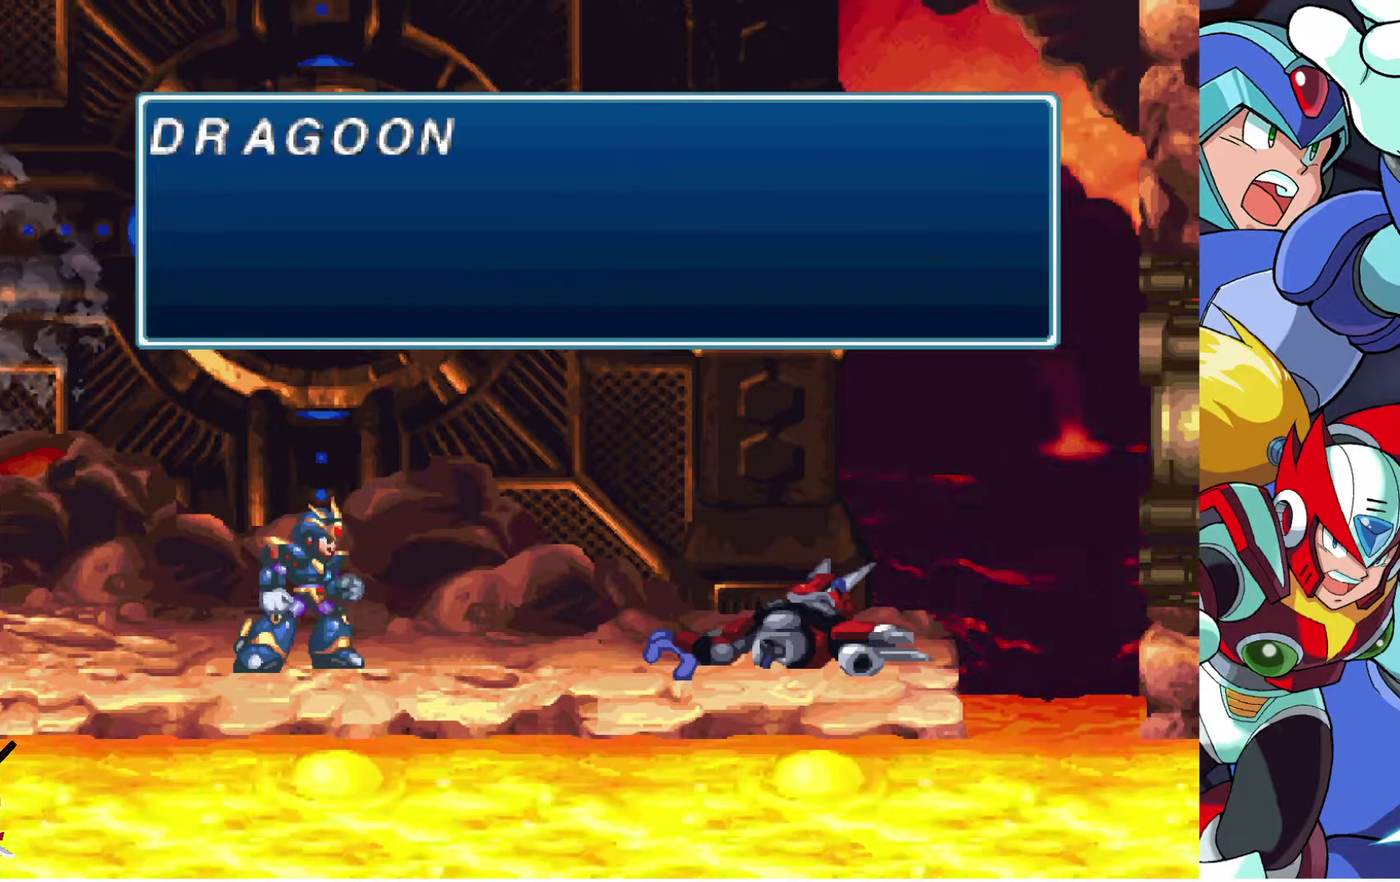
{"buttons": ["CROSS"], "left_stick": "center", "right_stick": "center", "events": [[150, "CROSS", "up"], [200, "CROSS", "down"], [417, "CROSS", "up"], [483, "CROSS", "down"]]}
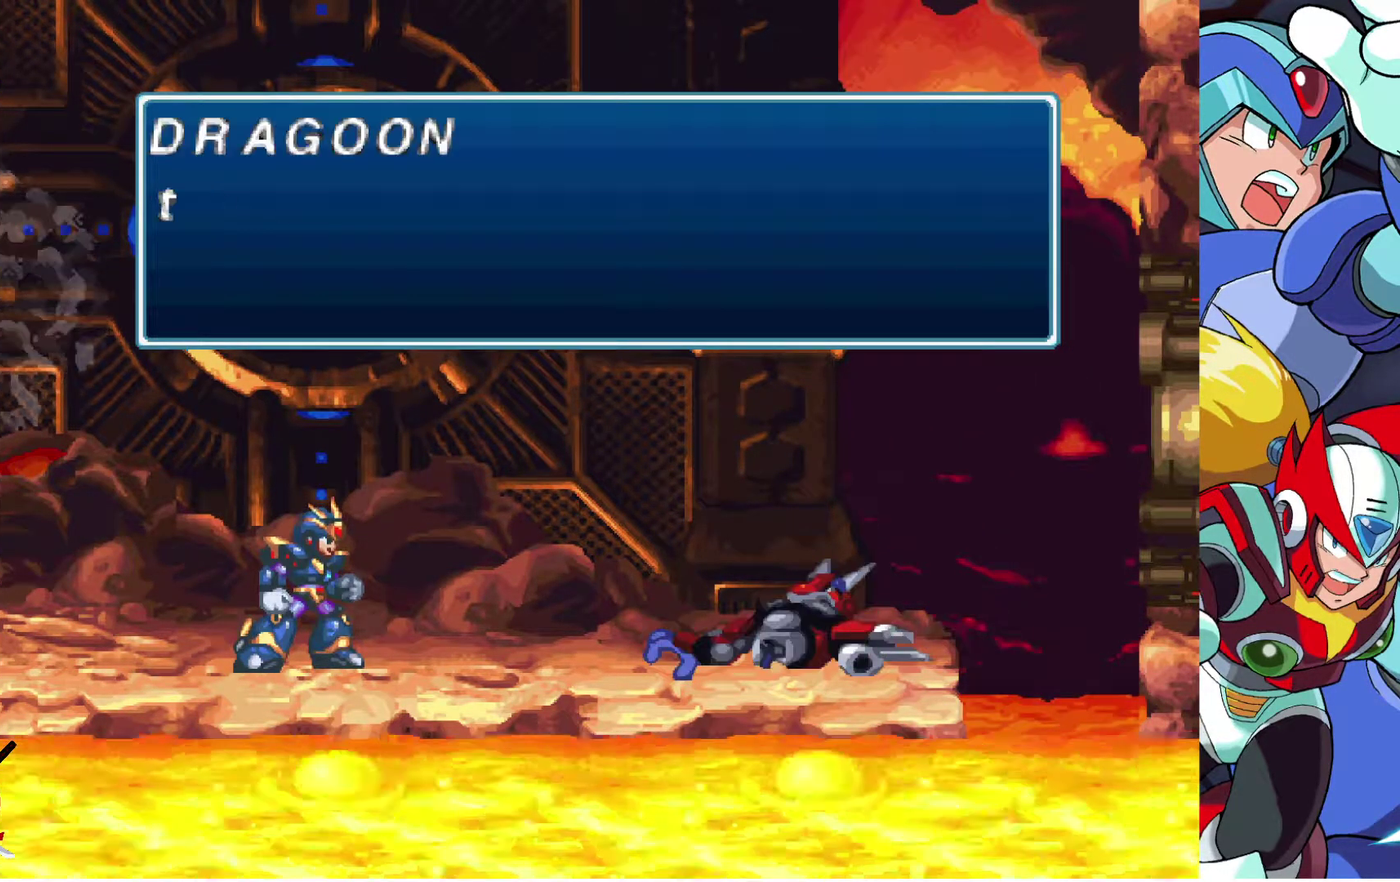
{"buttons": [], "left_stick": "center", "right_stick": "center", "events": [[67, "CROSS", "up"], [133, "CROSS", "down"], [200, "CROSS", "up"], [267, "CROSS", "down"], [333, "CROSS", "up"], [400, "CROSS", "down"], [500, "CROSS", "up"]]}
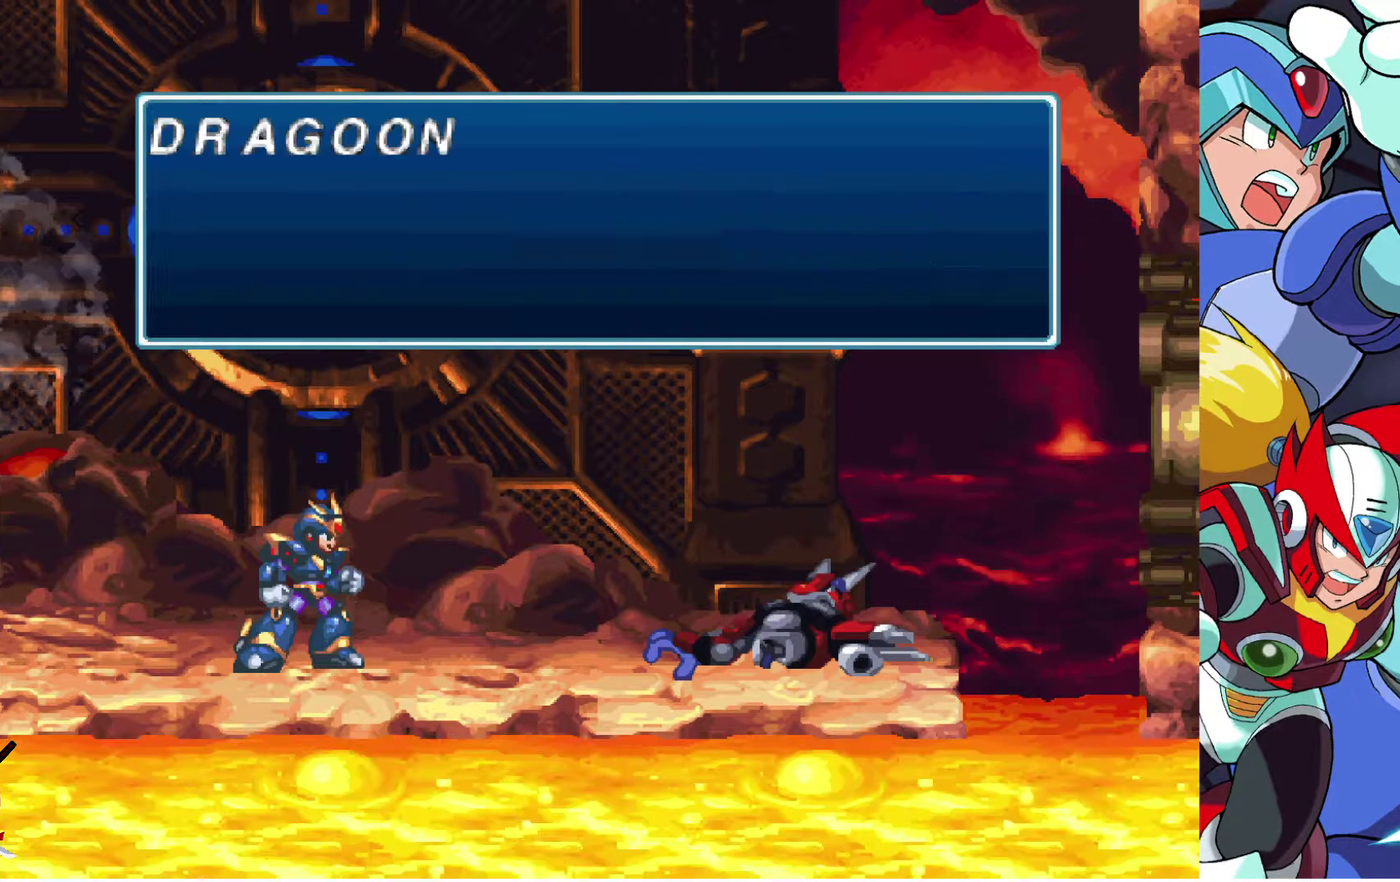
{"buttons": ["CROSS"], "left_stick": "center", "right_stick": "center", "events": [[33, "CROSS", "down"], [267, "CROSS", "up"], [317, "CROSS", "down"], [400, "CROSS", "up"], [467, "CROSS", "down"]]}
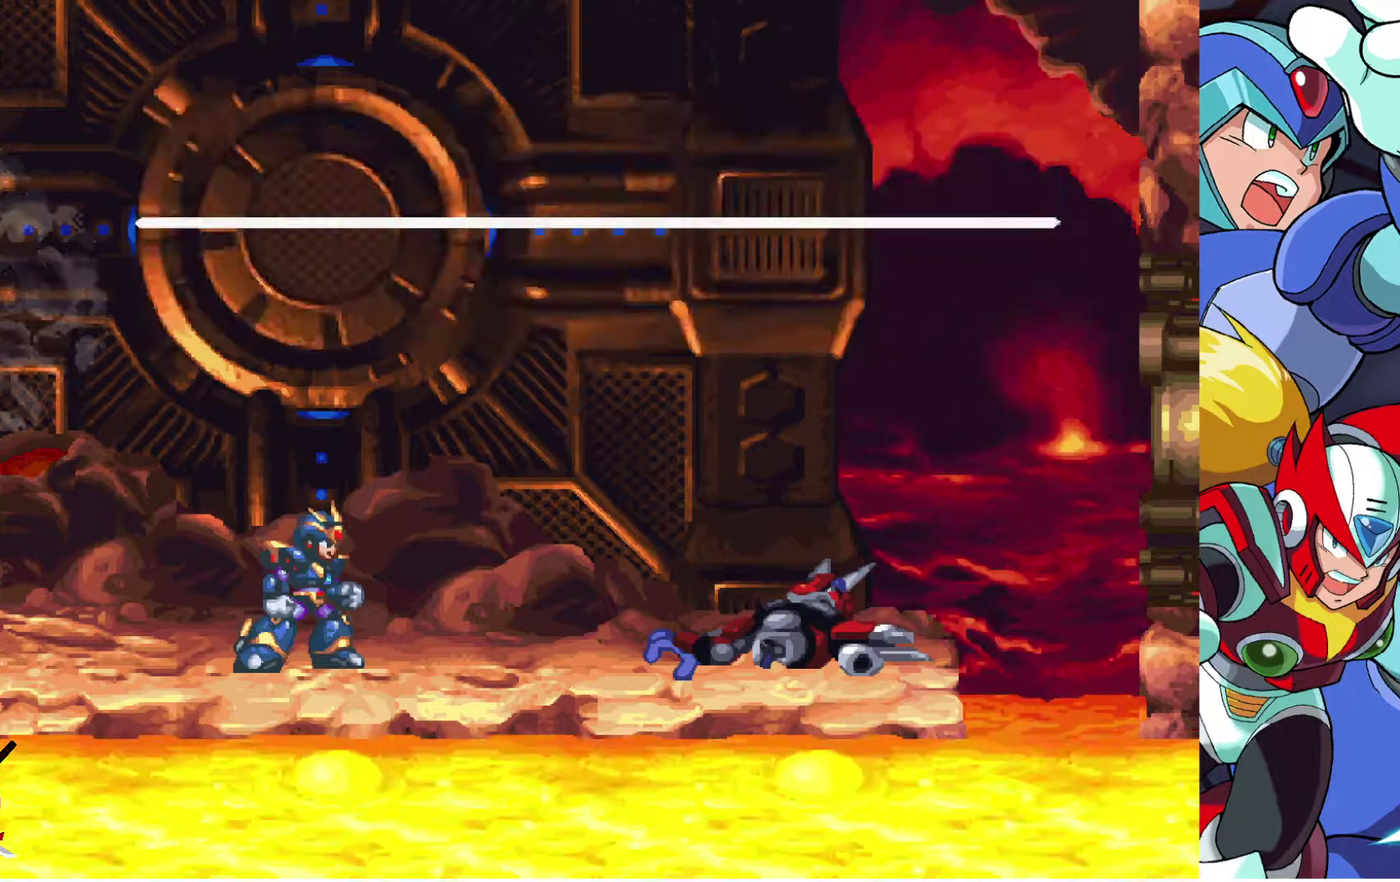
{"buttons": [], "left_stick": "center", "right_stick": "center", "events": [[50, "CROSS", "up"]]}